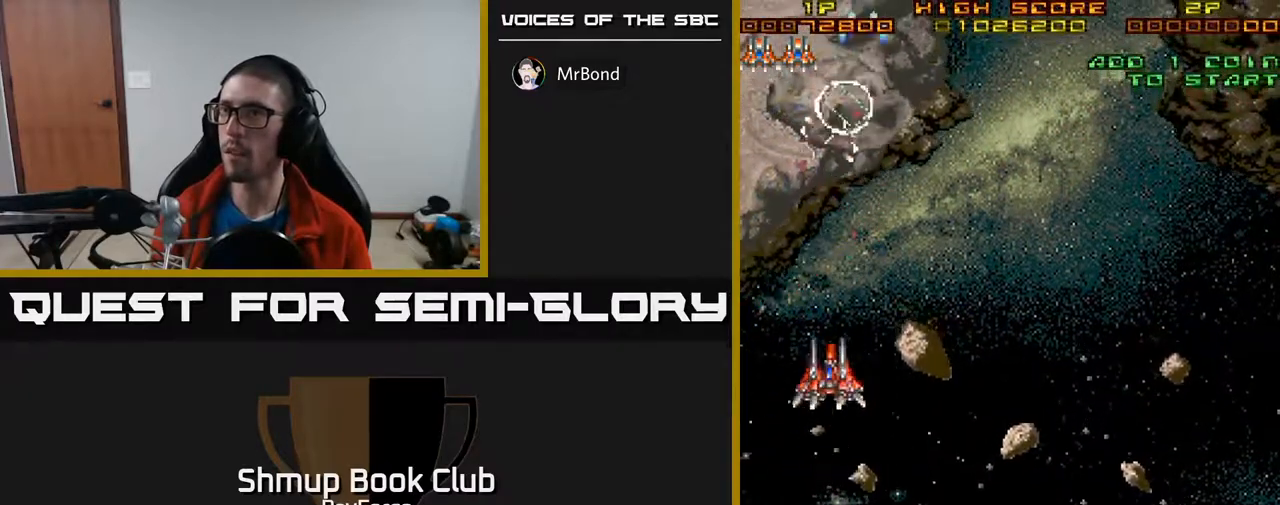
Gameplay with a controller (Xbox layout); each line is a JSON object with the inputs held at the frame after it. "events" lists button and stick changes between this image and that frame as [ms after this image, input, new state], when the widget could be followed in between. Not read: left_stick.
{"buttons": ["DPAD_UP", "DPAD_LEFT"], "right_stick": "center", "events": [[83, "DPAD_LEFT", "up"], [133, "DPAD_RIGHT", "down"], [417, "DPAD_RIGHT", "up"], [483, "DPAD_LEFT", "down"]]}
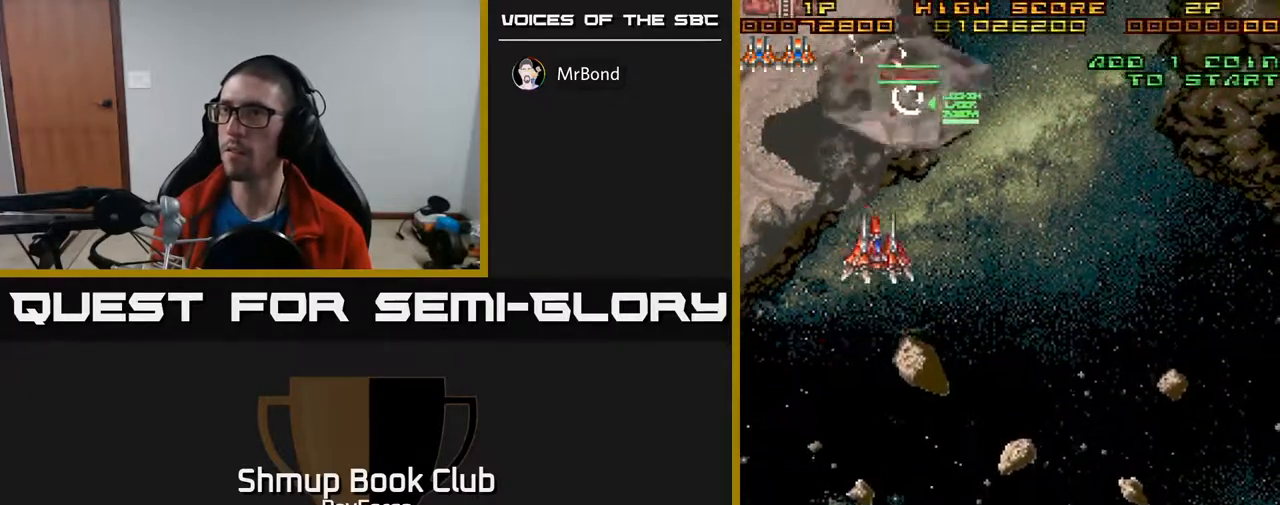
{"buttons": ["DPAD_RIGHT"], "right_stick": "center", "events": [[233, "DPAD_UP", "up"], [383, "DPAD_LEFT", "up"], [433, "DPAD_RIGHT", "down"]]}
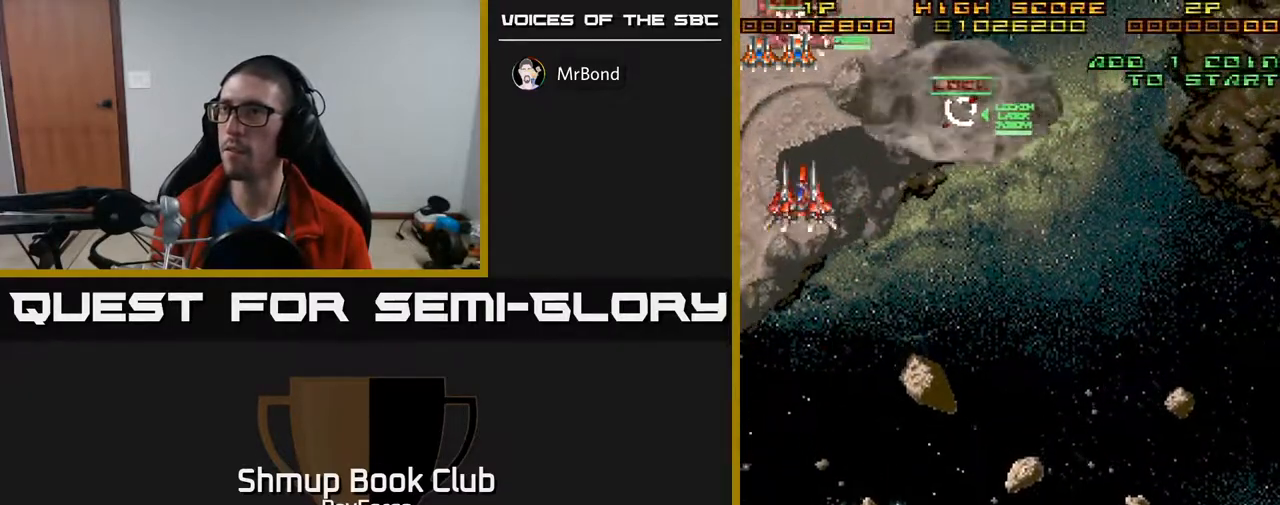
{"buttons": [], "right_stick": "center", "events": [[50, "DPAD_RIGHT", "up"], [83, "DPAD_UP", "down"], [117, "DPAD_LEFT", "down"], [183, "DPAD_LEFT", "up"], [233, "DPAD_UP", "up"]]}
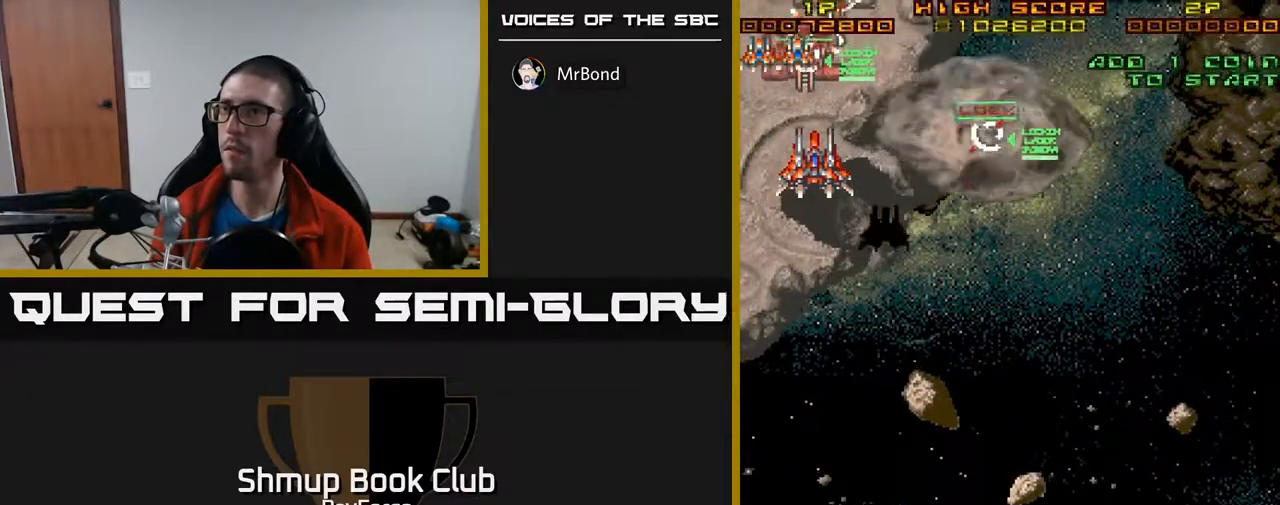
{"buttons": ["DPAD_DOWN"], "right_stick": "center", "events": [[33, "DPAD_RIGHT", "down"], [50, "DPAD_RIGHT", "up"], [267, "DPAD_DOWN", "down"], [283, "DPAD_LEFT", "down"], [300, "X", "down"], [433, "X", "up"], [483, "DPAD_LEFT", "up"]]}
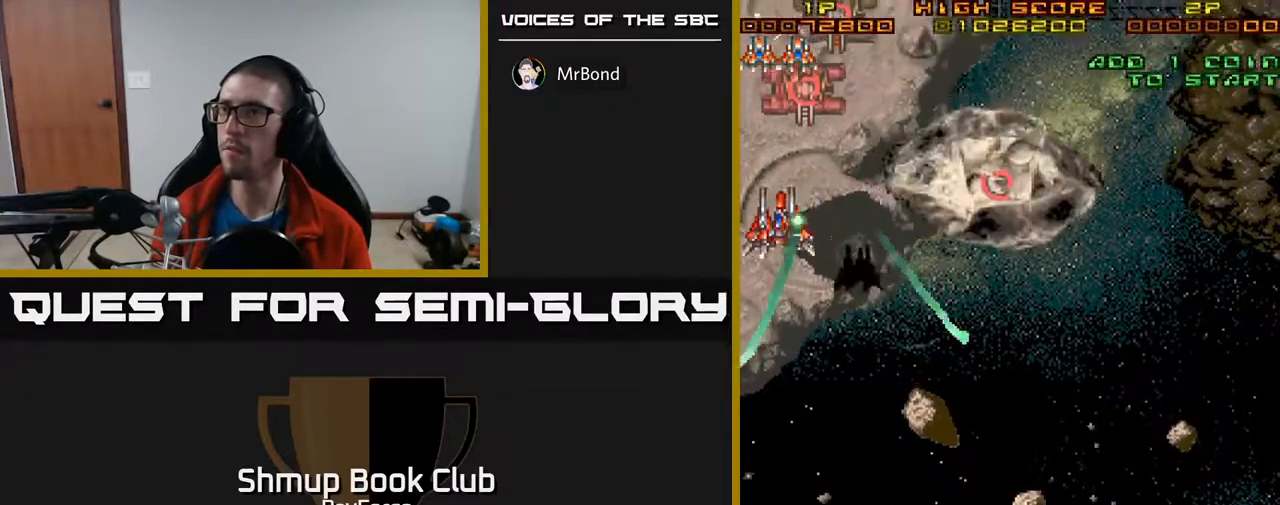
{"buttons": ["DPAD_DOWN", "DPAD_RIGHT"], "right_stick": "center", "events": [[300, "DPAD_RIGHT", "down"]]}
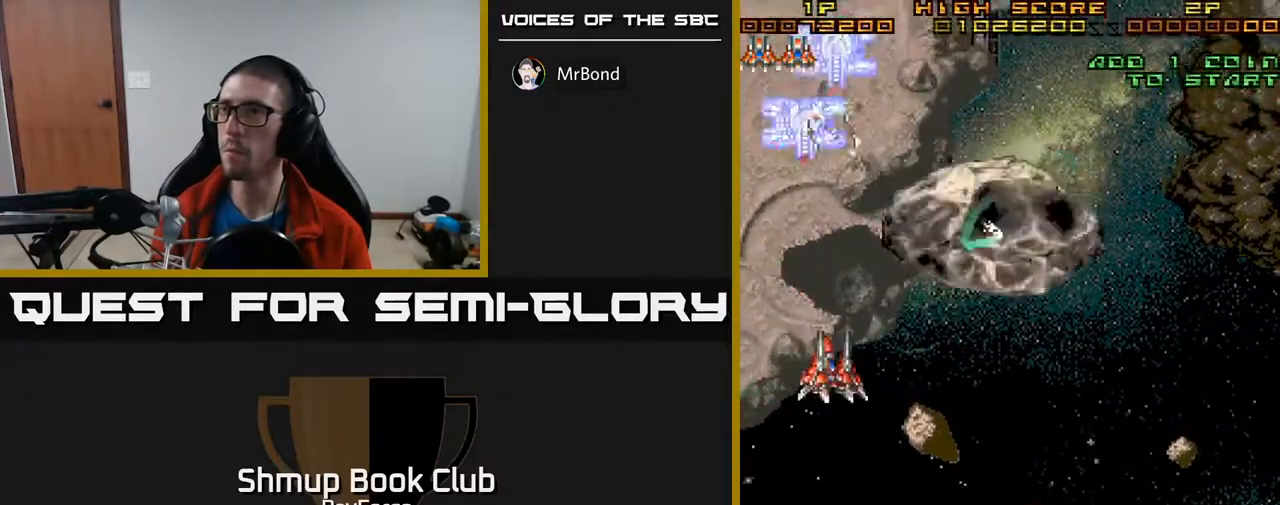
{"buttons": ["A"], "right_stick": "center", "events": [[50, "DPAD_RIGHT", "up"], [150, "A", "down"], [183, "DPAD_RIGHT", "down"], [317, "DPAD_DOWN", "up"], [483, "DPAD_RIGHT", "up"]]}
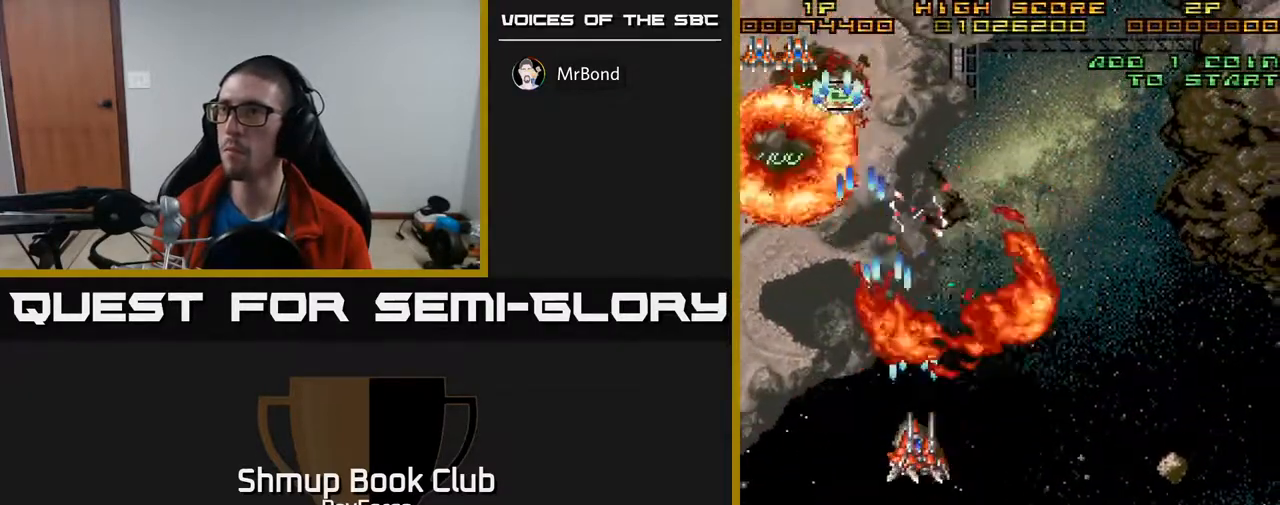
{"buttons": ["DPAD_UP"], "right_stick": "center", "events": [[17, "DPAD_UP", "down"], [83, "DPAD_LEFT", "down"], [217, "DPAD_LEFT", "up"], [283, "A", "up"]]}
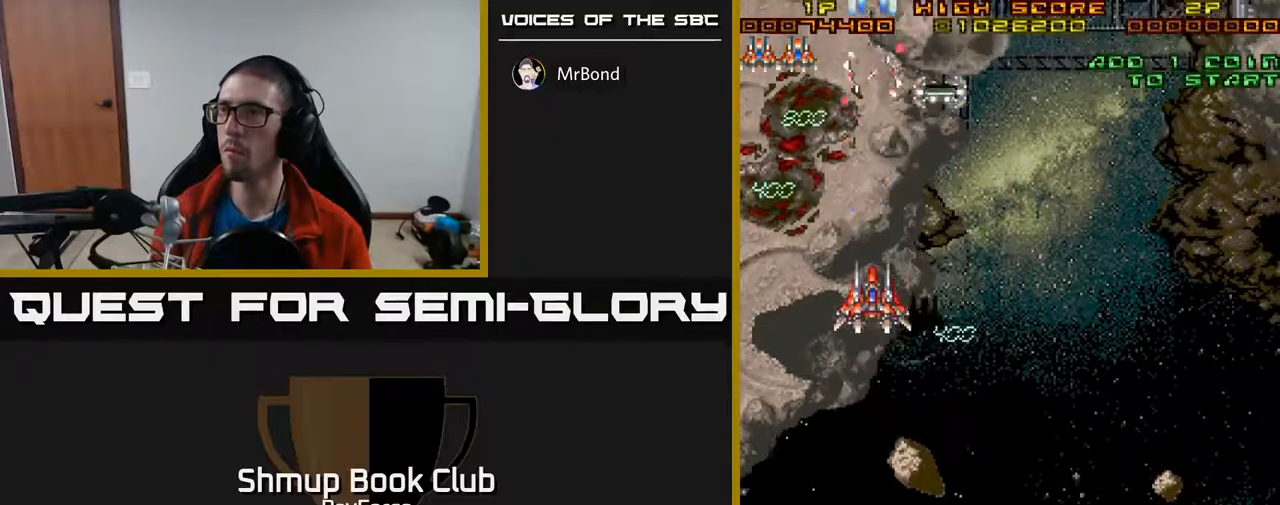
{"buttons": ["DPAD_UP", "DPAD_RIGHT"], "right_stick": "center", "events": [[133, "DPAD_RIGHT", "down"]]}
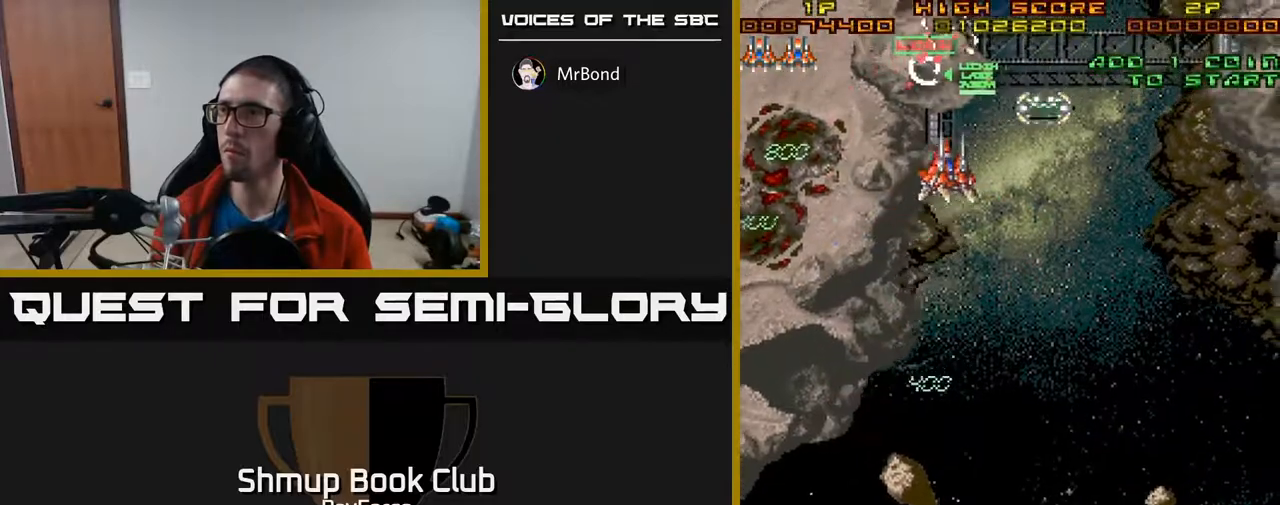
{"buttons": ["DPAD_RIGHT"], "right_stick": "center", "events": [[117, "A", "down"], [183, "DPAD_UP", "up"], [400, "A", "up"]]}
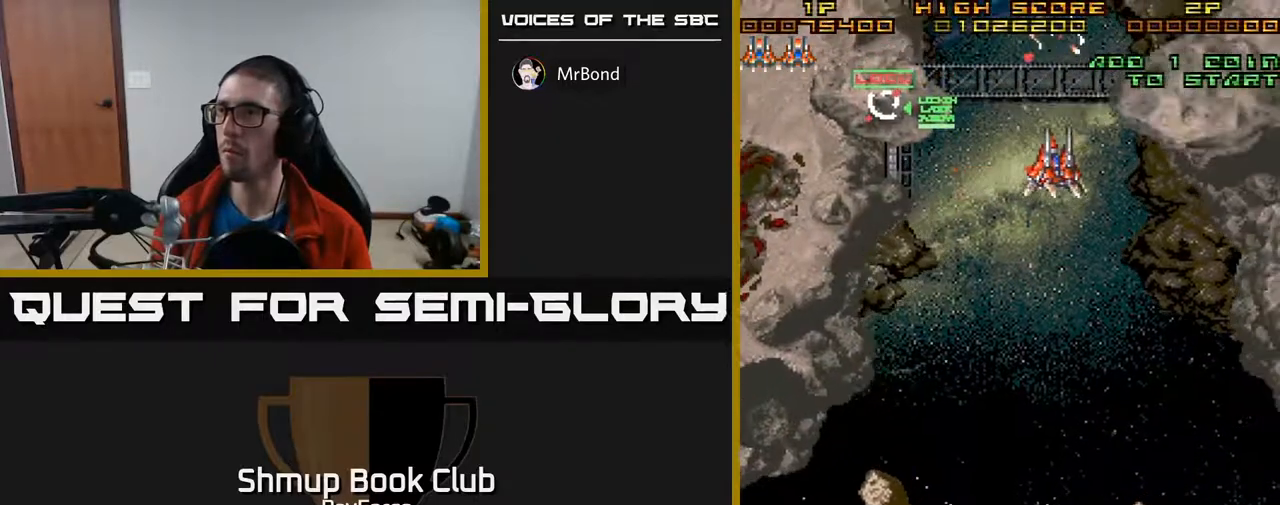
{"buttons": ["DPAD_DOWN", "DPAD_RIGHT"], "right_stick": "center", "events": [[117, "DPAD_DOWN", "down"]]}
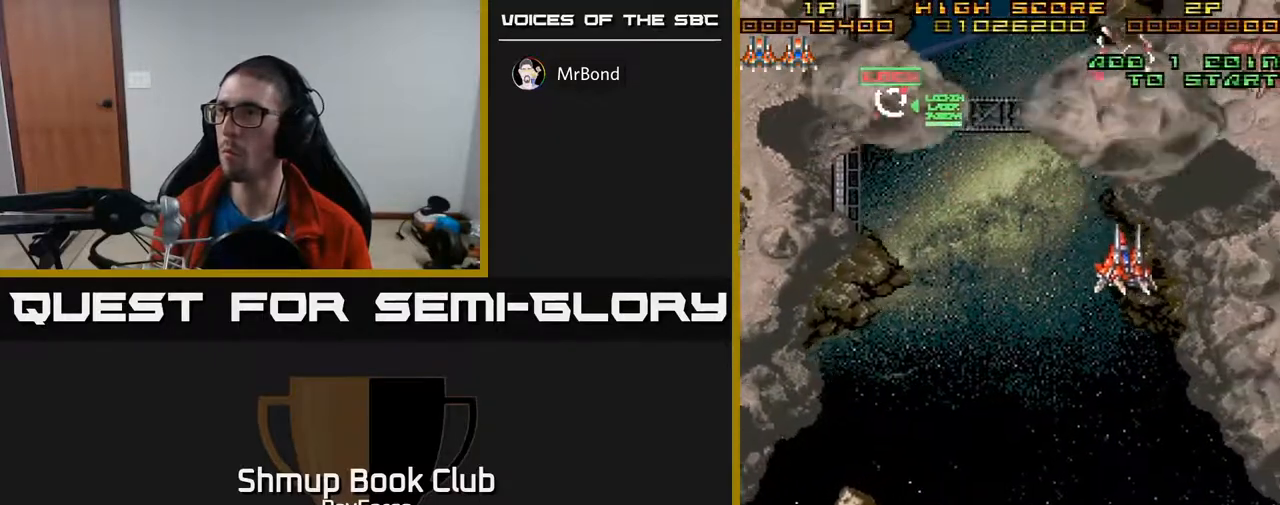
{"buttons": ["DPAD_RIGHT"], "right_stick": "center", "events": [[450, "DPAD_DOWN", "up"]]}
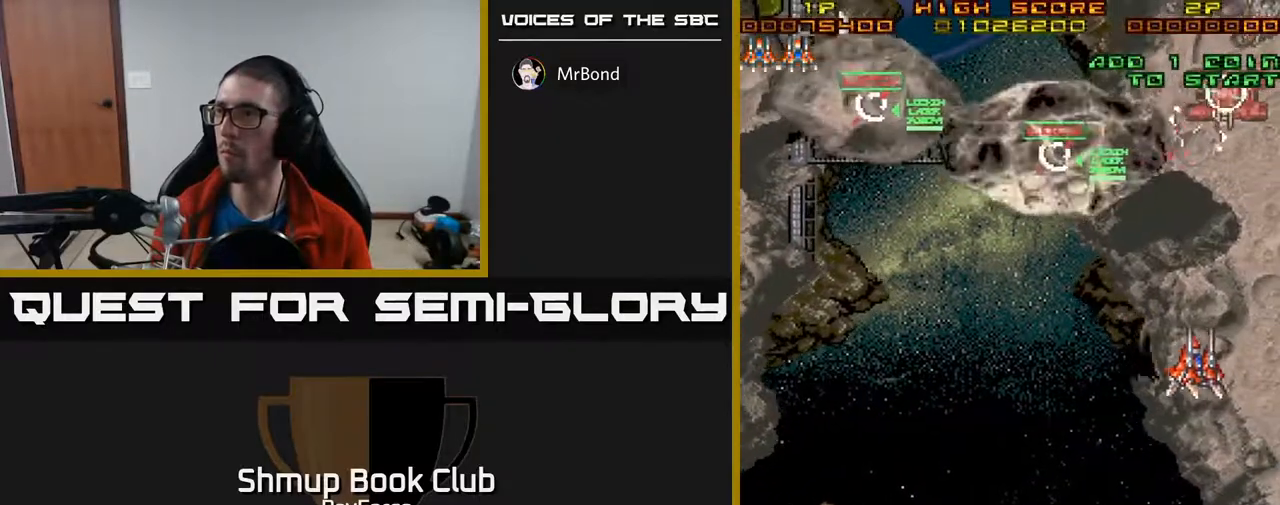
{"buttons": ["DPAD_UP"], "right_stick": "center", "events": [[67, "DPAD_UP", "down"], [450, "DPAD_RIGHT", "up"]]}
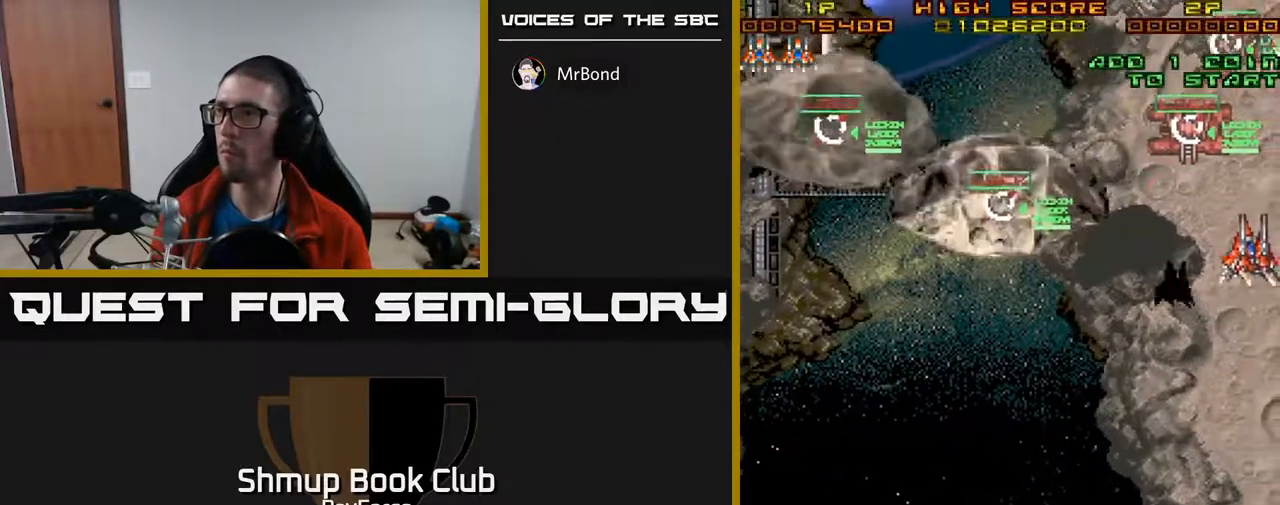
{"buttons": ["X", "DPAD_DOWN"], "right_stick": "center", "events": [[17, "DPAD_LEFT", "down"], [100, "DPAD_UP", "up"], [333, "DPAD_DOWN", "down"], [333, "DPAD_LEFT", "up"], [350, "DPAD_RIGHT", "down"], [383, "X", "down"], [483, "DPAD_RIGHT", "up"]]}
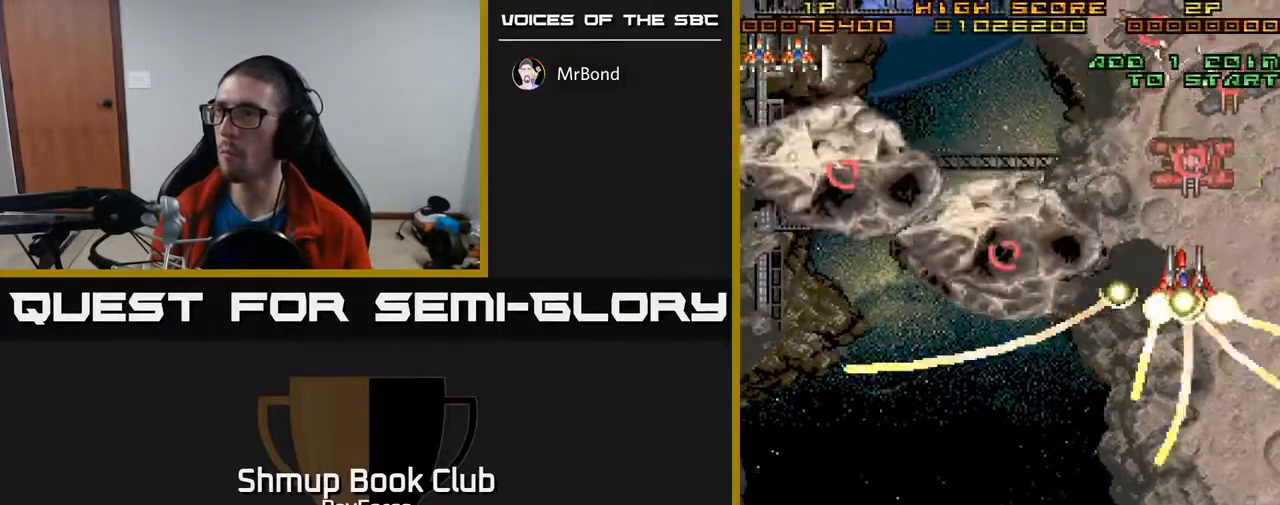
{"buttons": ["DPAD_DOWN", "DPAD_LEFT"], "right_stick": "center", "events": [[17, "X", "up"], [483, "DPAD_LEFT", "down"]]}
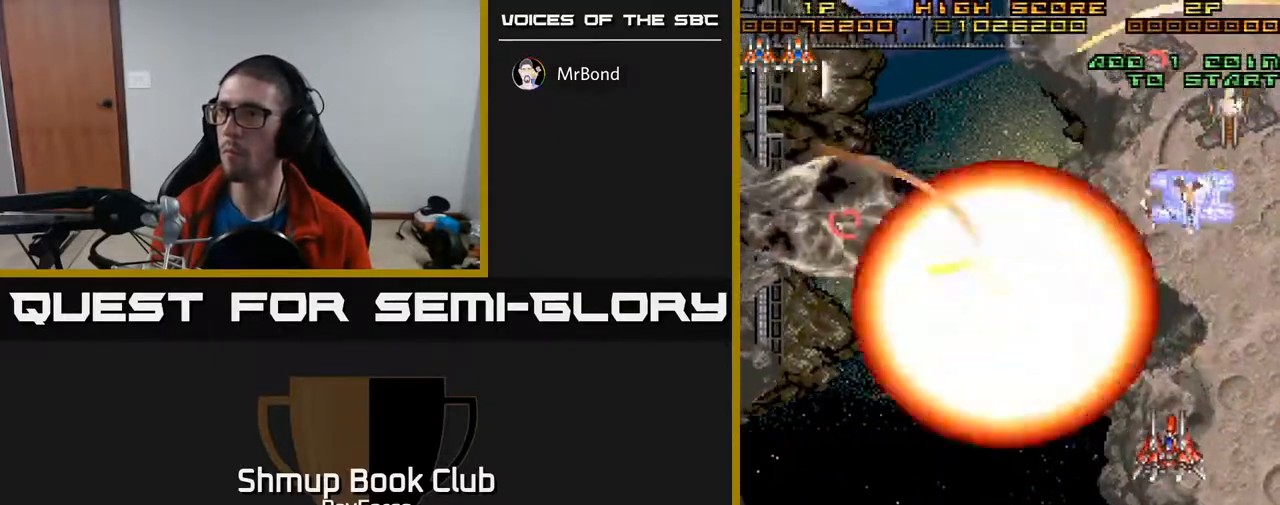
{"buttons": ["A", "DPAD_LEFT"], "right_stick": "center", "events": [[117, "A", "down"], [233, "DPAD_DOWN", "up"]]}
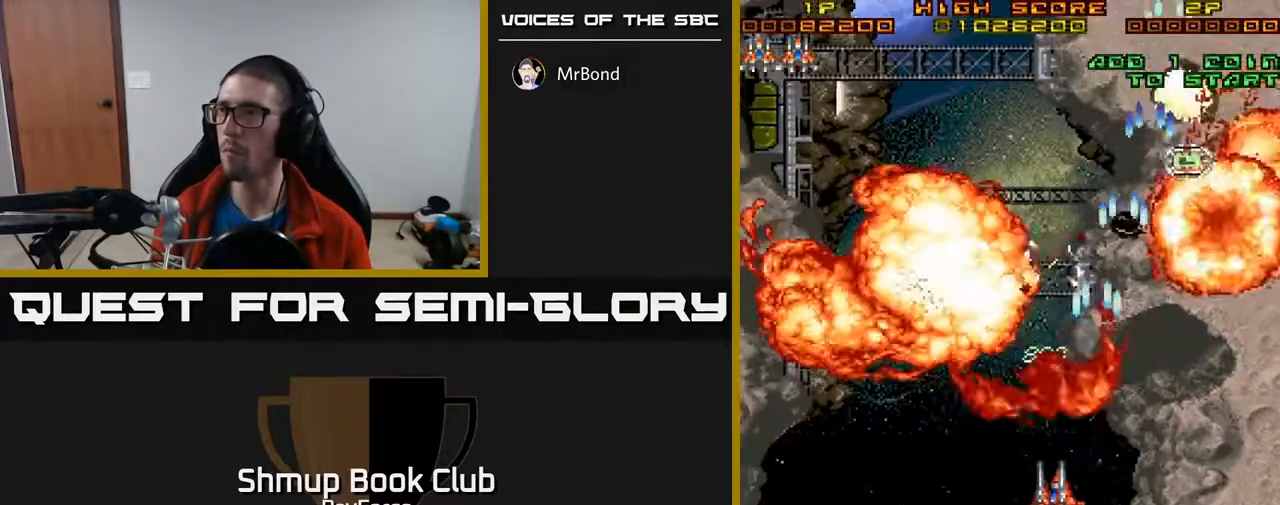
{"buttons": ["A", "DPAD_UP", "DPAD_RIGHT"], "right_stick": "center", "events": [[333, "DPAD_LEFT", "up"], [383, "DPAD_RIGHT", "down"], [500, "DPAD_UP", "down"]]}
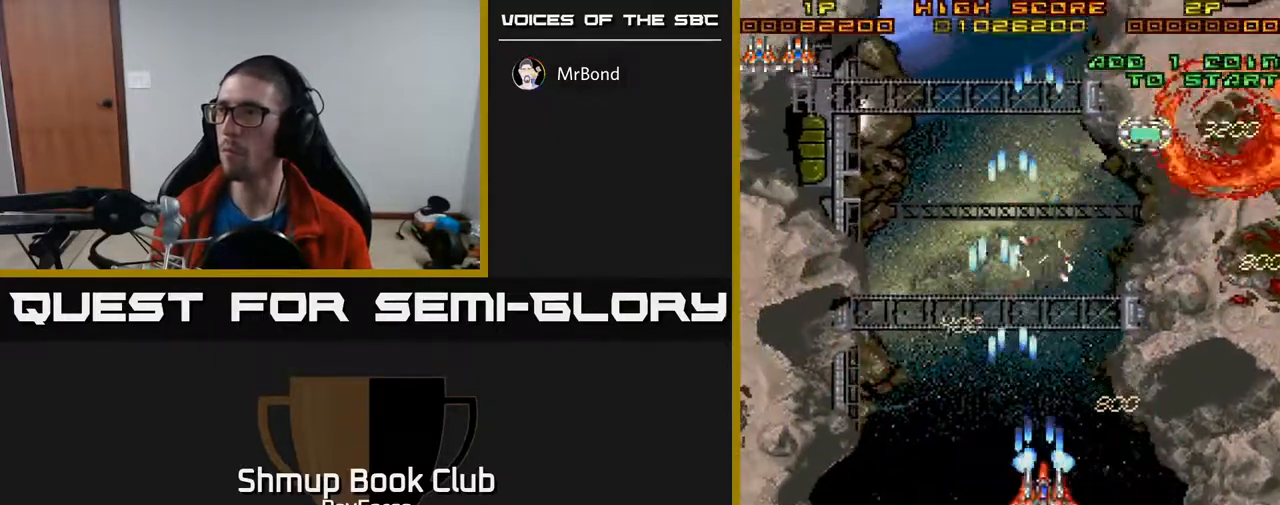
{"buttons": ["DPAD_UP", "DPAD_LEFT"], "right_stick": "center", "events": [[133, "A", "up"], [150, "DPAD_RIGHT", "up"], [500, "DPAD_LEFT", "down"]]}
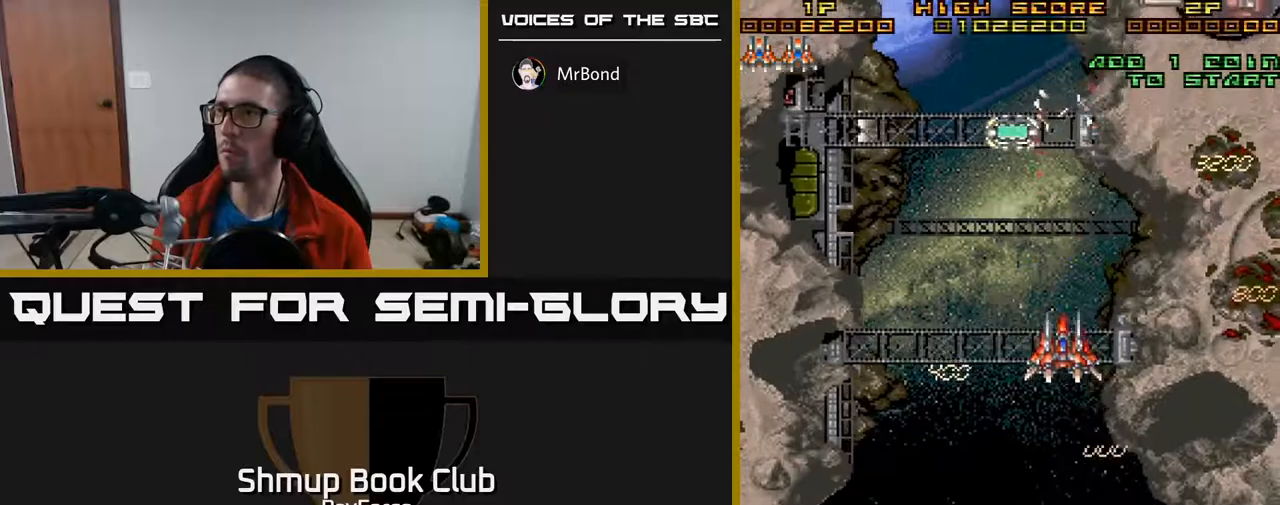
{"buttons": ["DPAD_UP", "DPAD_LEFT"], "right_stick": "center", "events": []}
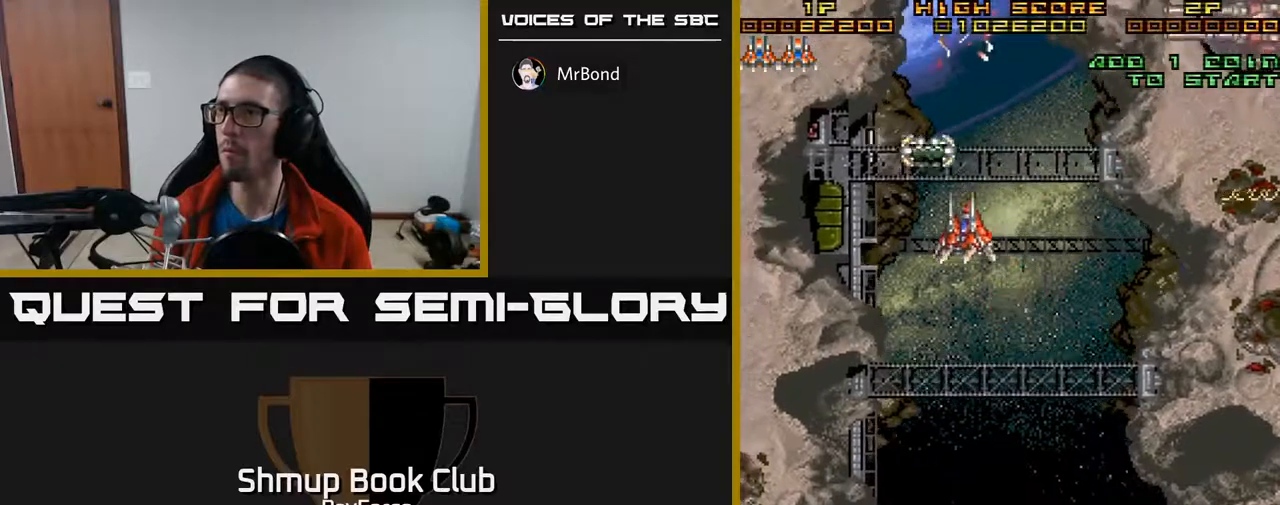
{"buttons": ["DPAD_DOWN", "DPAD_RIGHT"], "right_stick": "center", "events": [[283, "DPAD_UP", "up"], [350, "DPAD_DOWN", "down"], [350, "DPAD_LEFT", "up"], [450, "DPAD_RIGHT", "down"]]}
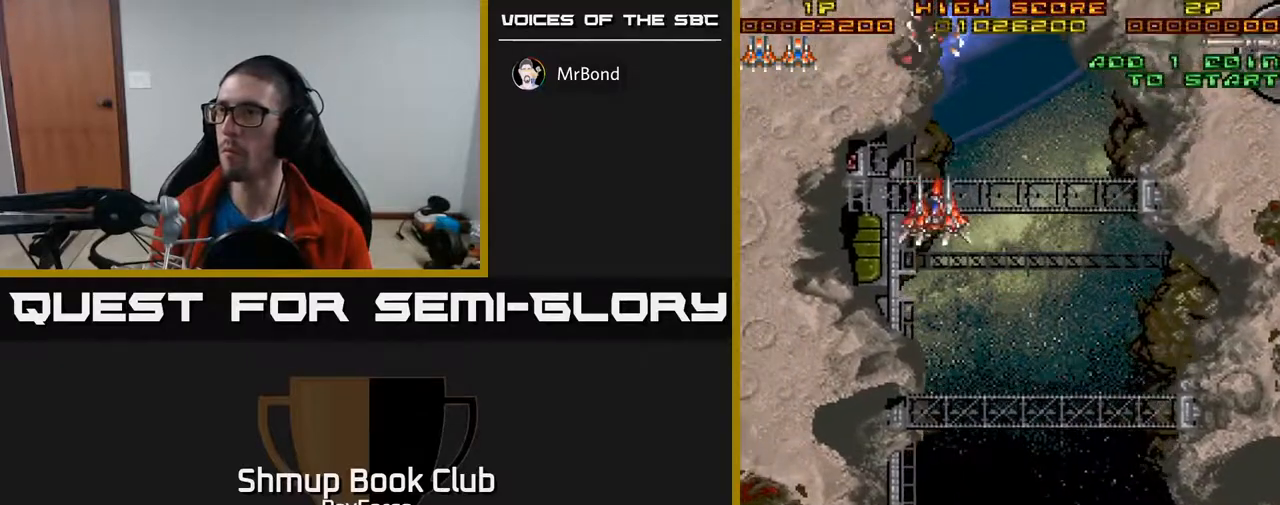
{"buttons": ["DPAD_RIGHT"], "right_stick": "center", "events": [[267, "DPAD_DOWN", "up"]]}
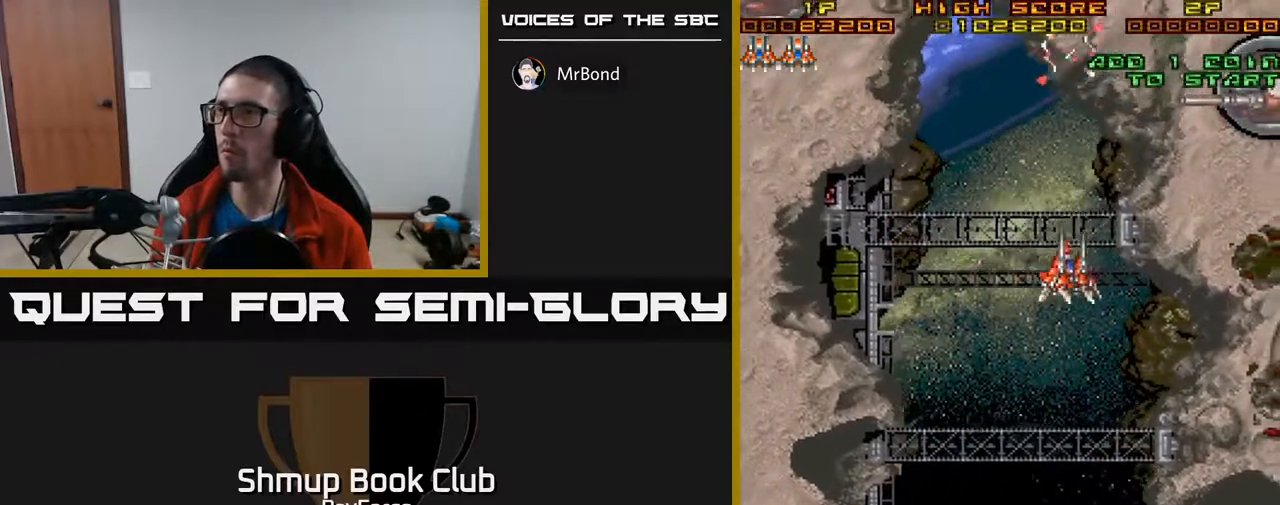
{"buttons": ["DPAD_DOWN", "DPAD_RIGHT"], "right_stick": "center", "events": [[333, "DPAD_DOWN", "down"]]}
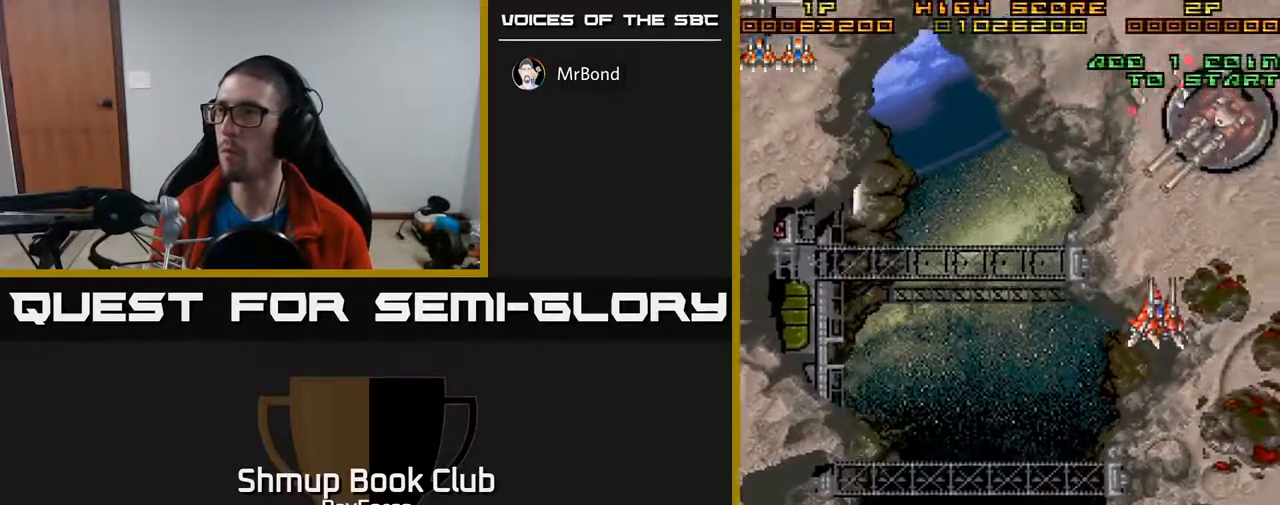
{"buttons": ["DPAD_LEFT"], "right_stick": "center", "events": [[33, "DPAD_RIGHT", "up"], [67, "DPAD_LEFT", "down"], [100, "DPAD_DOWN", "up"]]}
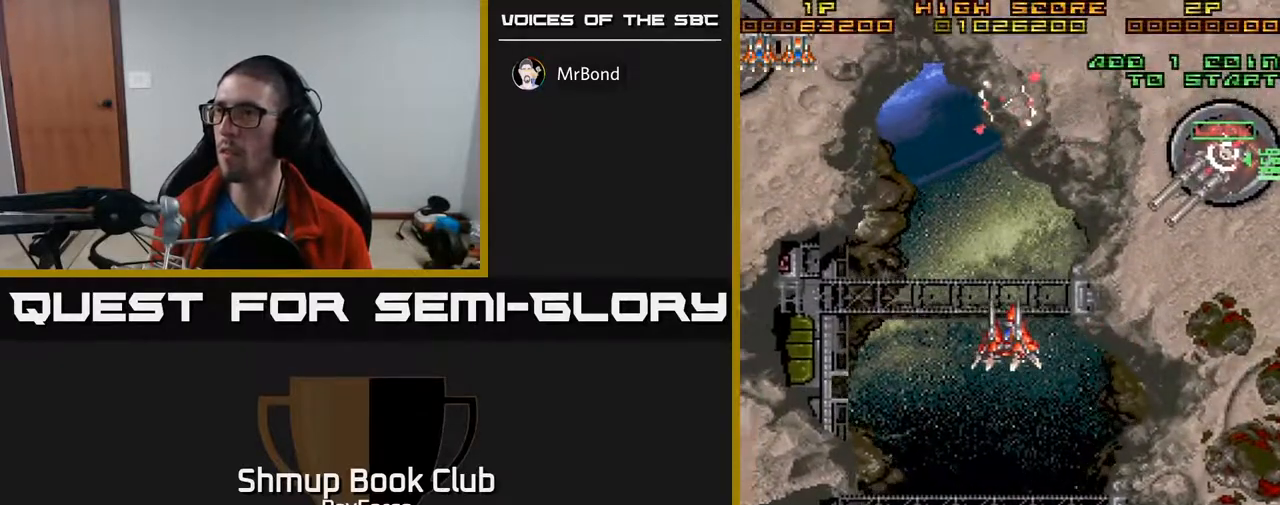
{"buttons": ["DPAD_LEFT"], "right_stick": "center", "events": []}
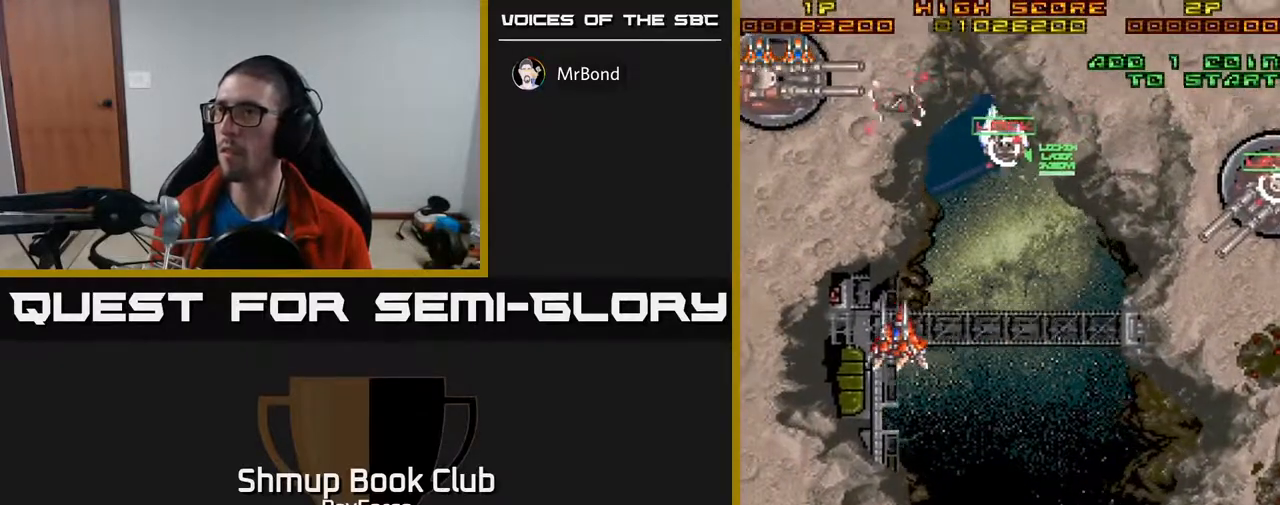
{"buttons": ["DPAD_DOWN", "DPAD_RIGHT"], "right_stick": "center", "events": [[317, "DPAD_DOWN", "down"], [317, "DPAD_LEFT", "up"], [367, "DPAD_RIGHT", "down"]]}
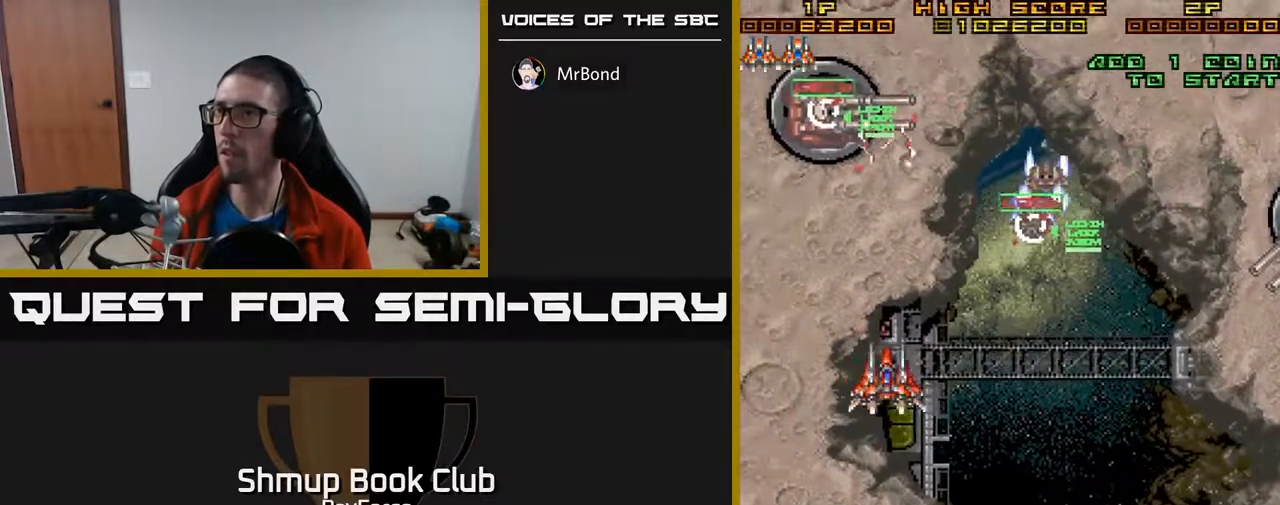
{"buttons": ["DPAD_DOWN", "DPAD_RIGHT"], "right_stick": "center", "events": []}
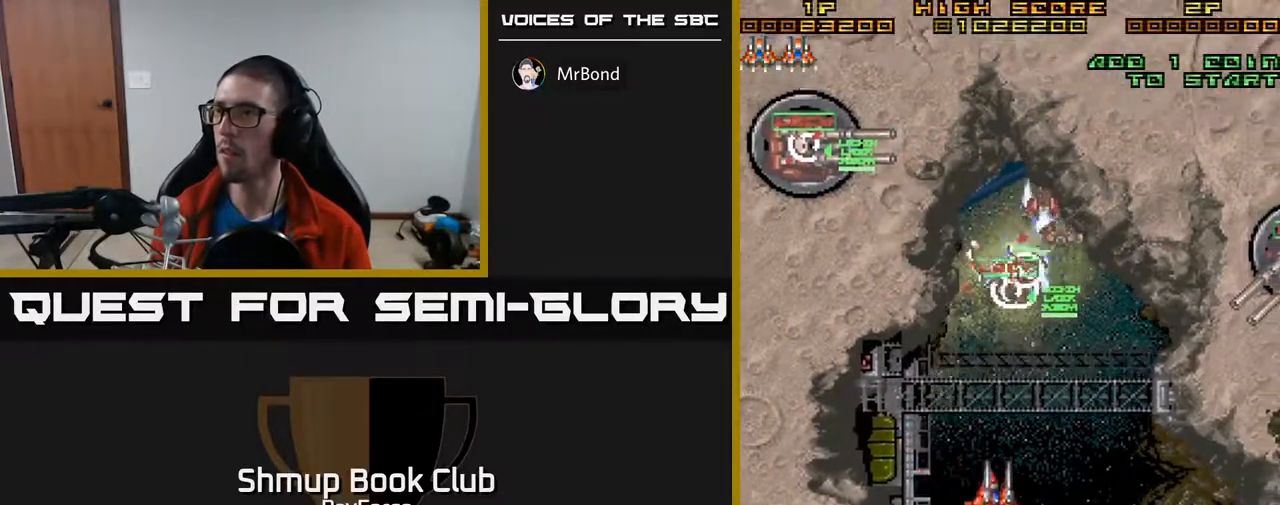
{"buttons": [], "right_stick": "center", "events": [[67, "DPAD_DOWN", "up"], [133, "DPAD_UP", "down"], [183, "DPAD_RIGHT", "up"], [367, "DPAD_LEFT", "down"], [400, "DPAD_LEFT", "up"], [500, "DPAD_UP", "up"]]}
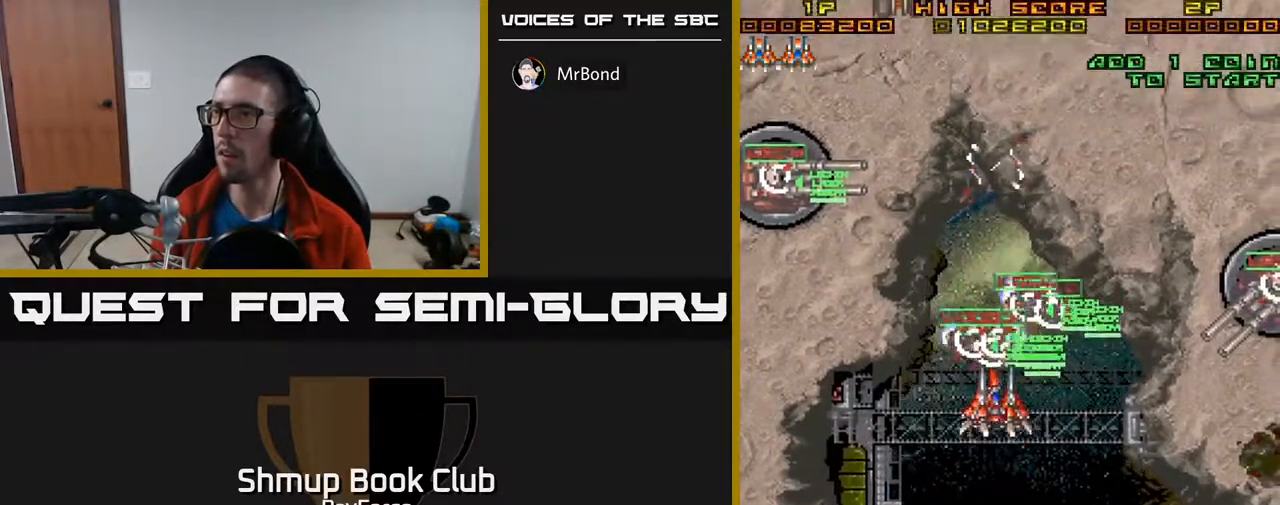
{"buttons": ["DPAD_RIGHT"], "right_stick": "center", "events": [[33, "DPAD_DOWN", "down"], [33, "DPAD_RIGHT", "down"], [50, "DPAD_RIGHT", "up"], [200, "X", "down"], [217, "DPAD_RIGHT", "down"], [350, "X", "up"], [417, "DPAD_DOWN", "up"]]}
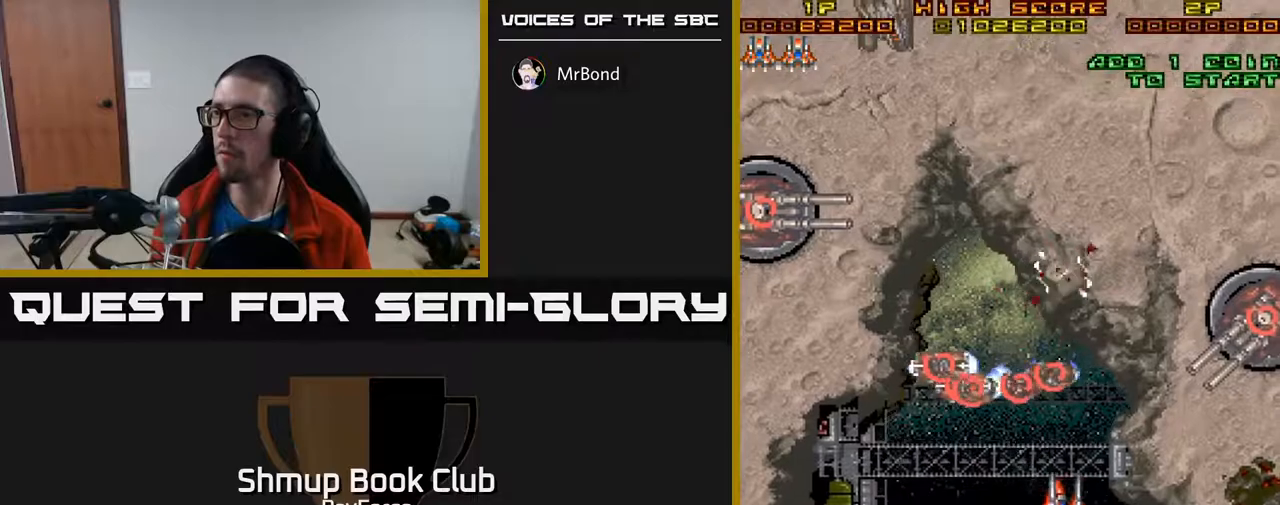
{"buttons": [], "right_stick": "center", "events": [[17, "DPAD_DOWN", "down"], [100, "DPAD_RIGHT", "up"], [217, "DPAD_DOWN", "up"]]}
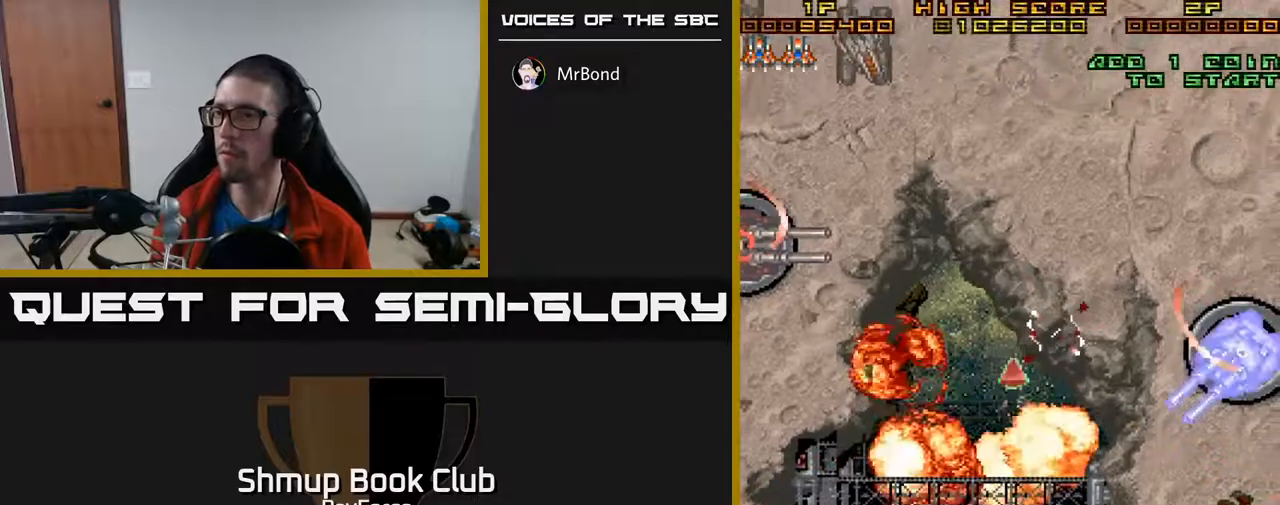
{"buttons": ["A", "DPAD_UP"], "right_stick": "center"}
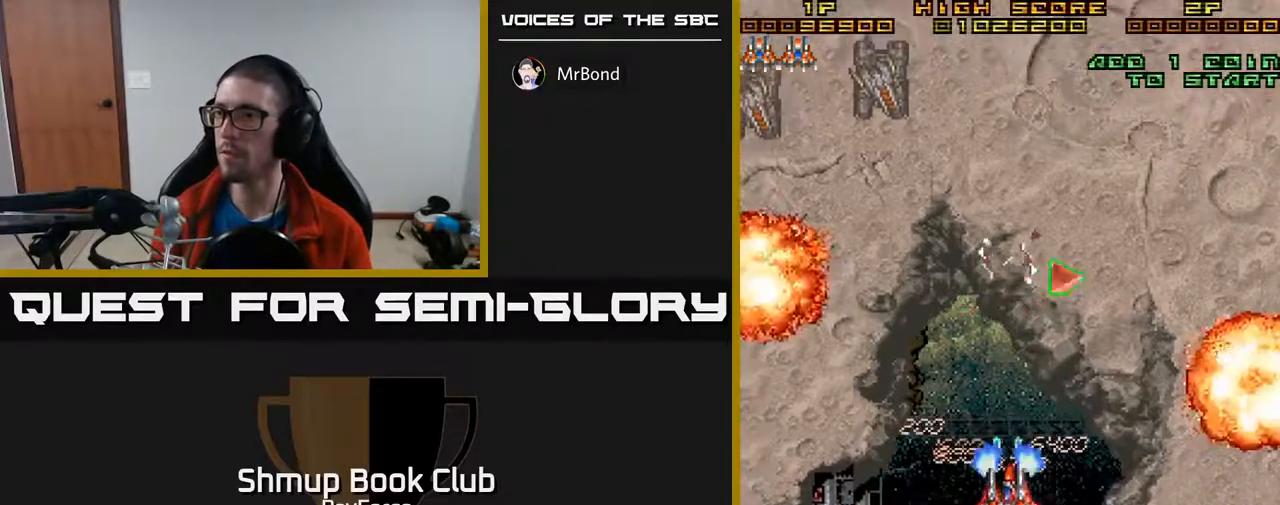
{"buttons": ["DPAD_LEFT"], "right_stick": "center", "events": [[300, "DPAD_LEFT", "down"], [417, "A", "up"], [483, "DPAD_UP", "up"]]}